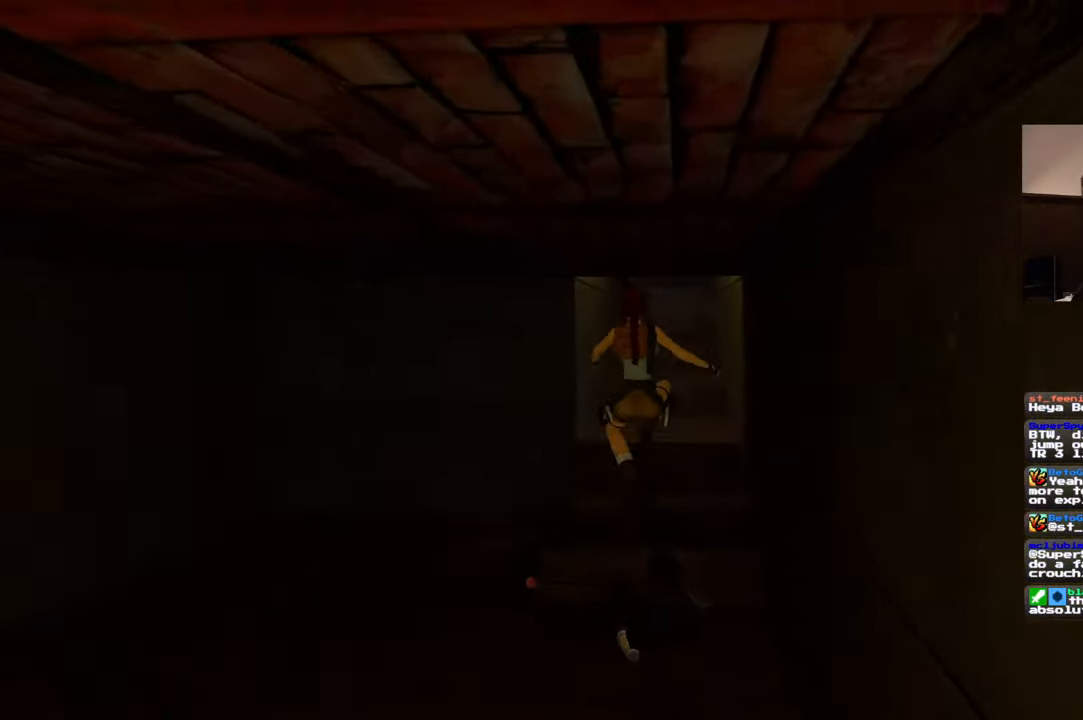
Gameplay with a controller (PlayStation layout); each line is a JSON object with the inputs held at the frame after it (dt_ms = milliseconds from this image to that frame). "events" lists button and stick changes between this image and that frame as [ms after this image, input, new state], when the widget could be followed in between. Not read: L2 L3 R3.
{"dt_ms": 500, "buttons": [], "left_stick": "up", "right_stick": "center", "events": []}
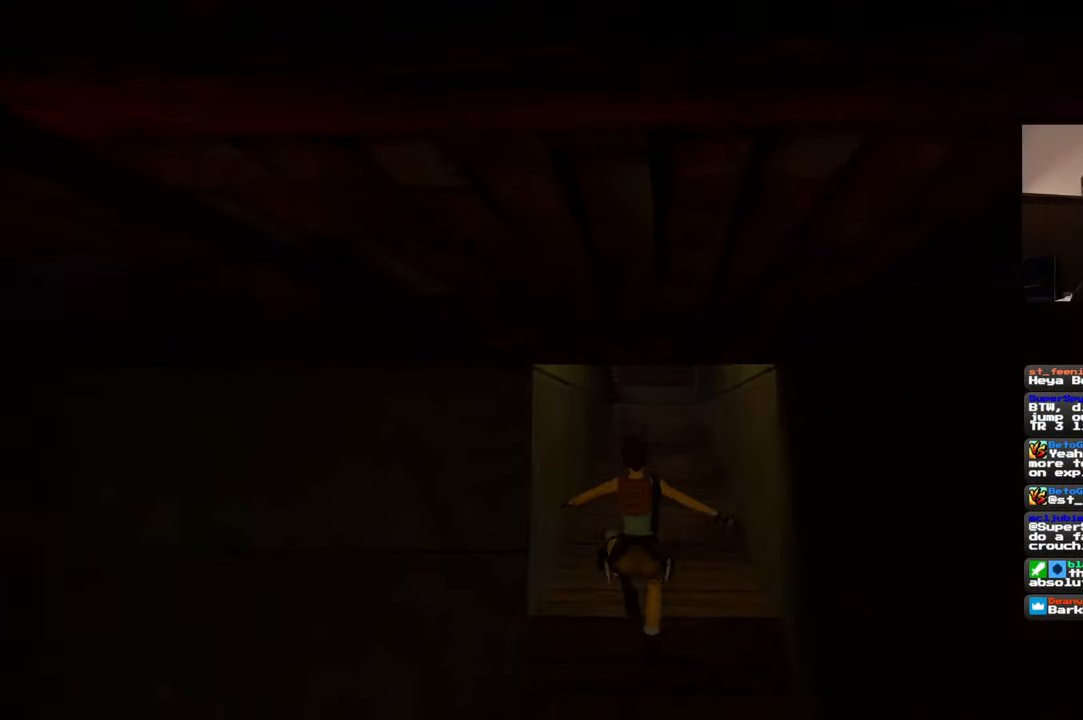
{"dt_ms": 500, "buttons": ["SQUARE"], "left_stick": "up", "right_stick": "center", "events": [[150, "SQUARE", "down"]]}
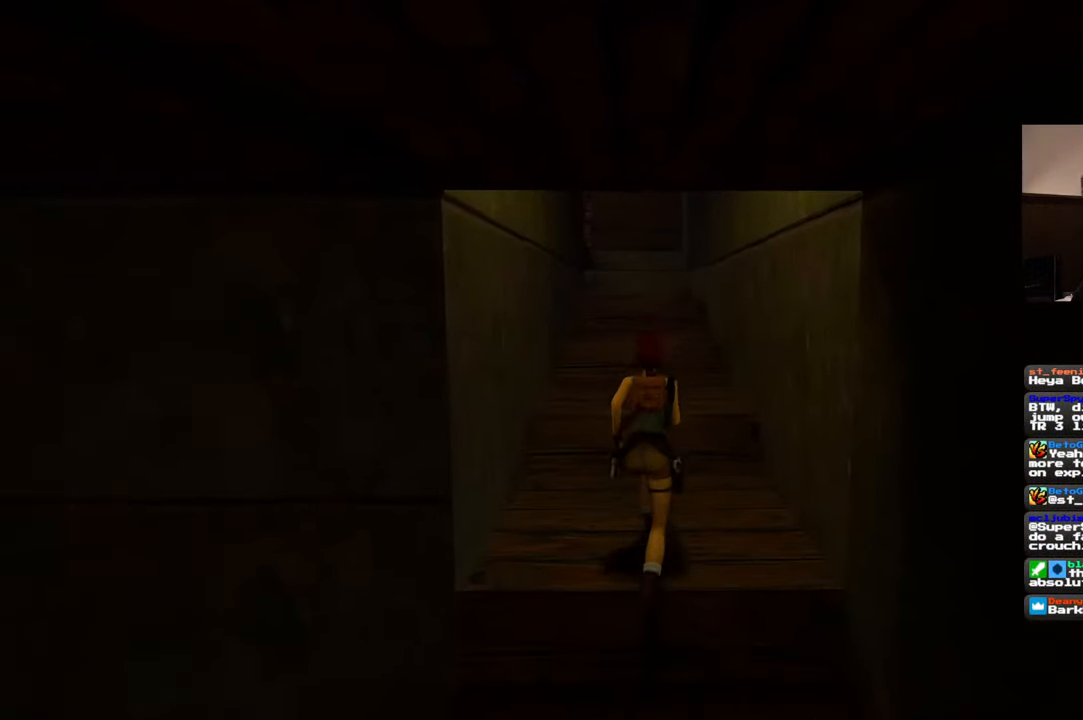
{"dt_ms": 500, "buttons": ["SQUARE"], "left_stick": "up", "right_stick": "center", "events": []}
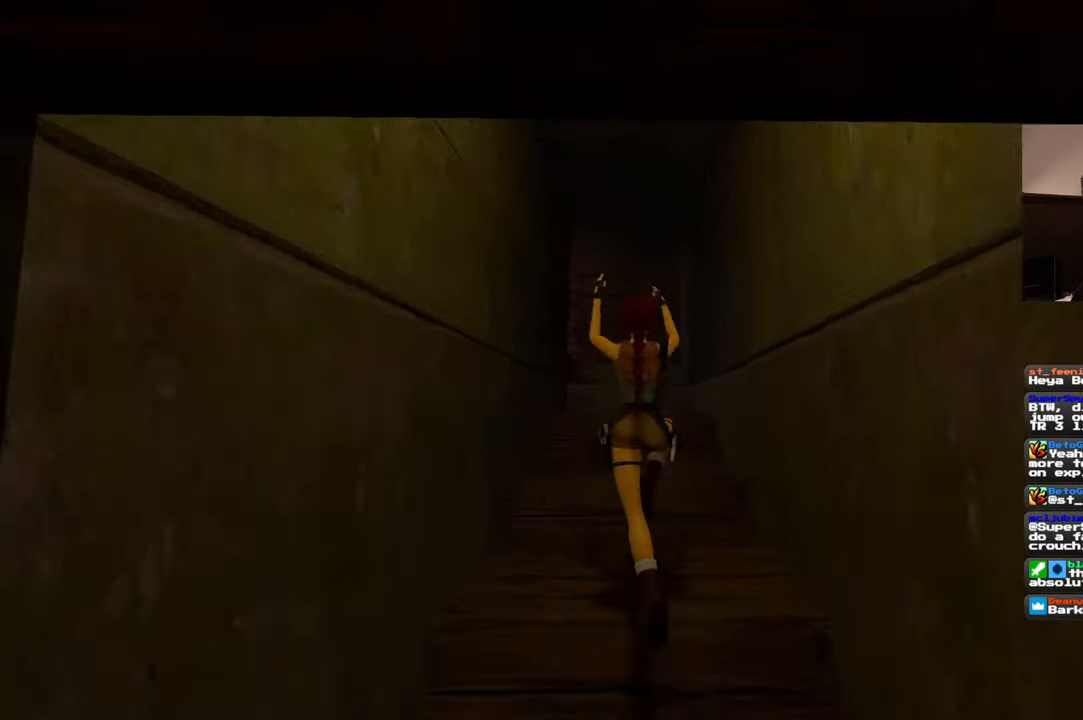
{"dt_ms": 1000, "buttons": [], "left_stick": "up", "right_stick": "center"}
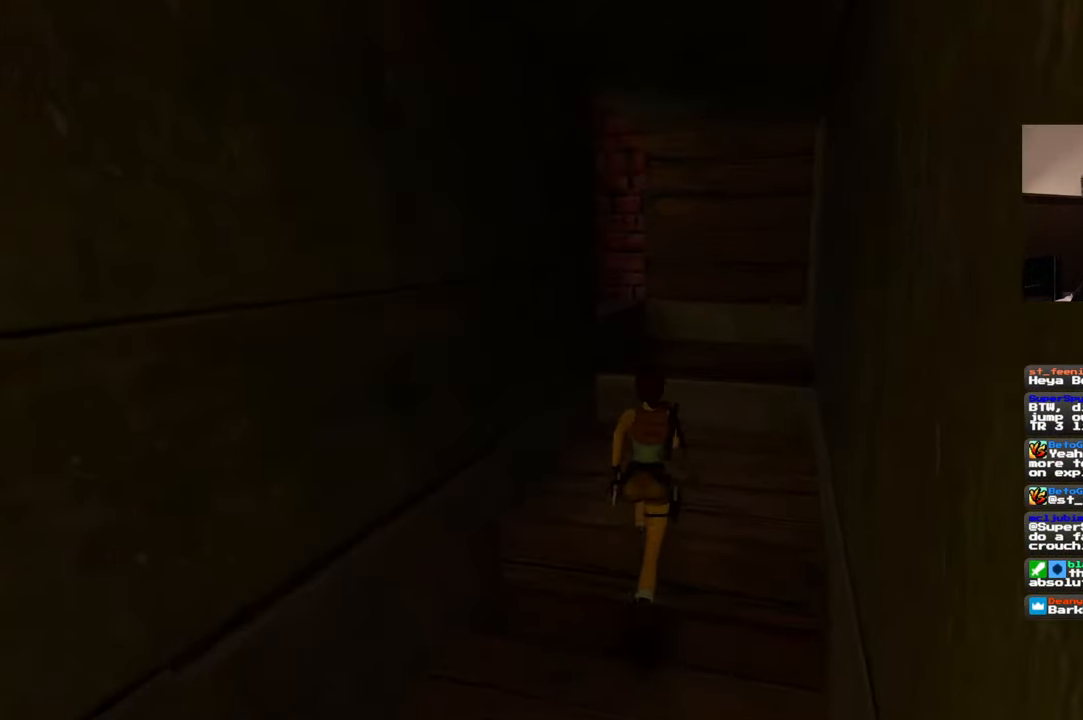
{"dt_ms": 500, "buttons": [], "left_stick": "up", "right_stick": "left", "events": [[450, "right_stick", "left"]]}
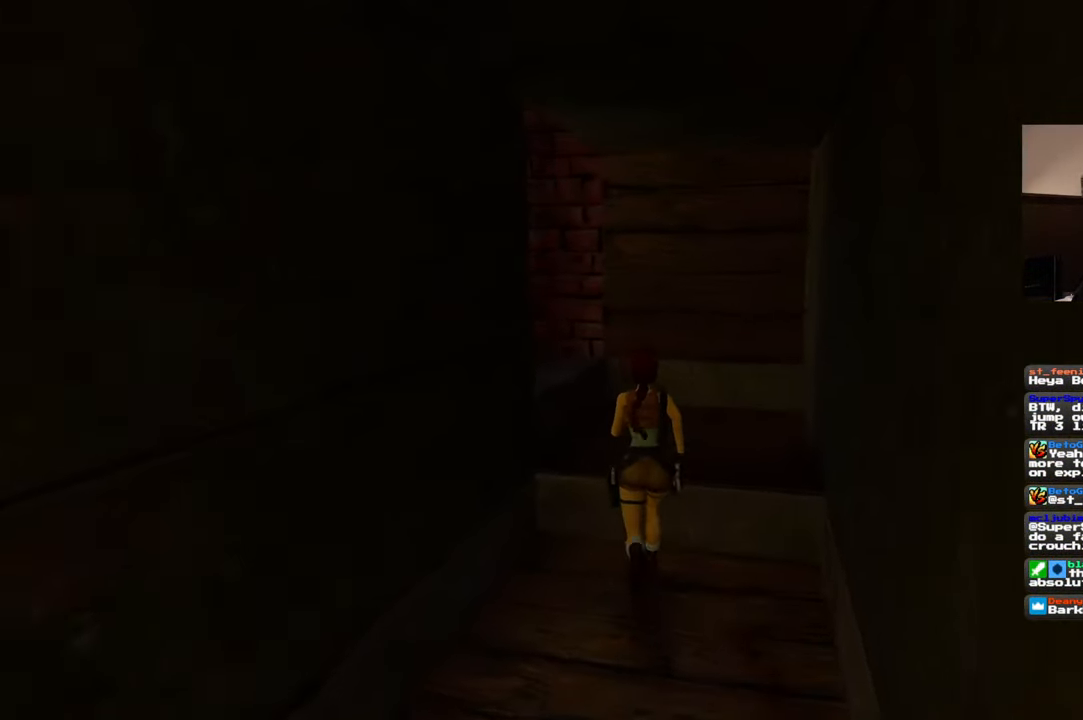
{"dt_ms": 500, "buttons": [], "left_stick": "up", "right_stick": "left", "events": [[84, "left_stick", "up-right"], [500, "left_stick", "up"]]}
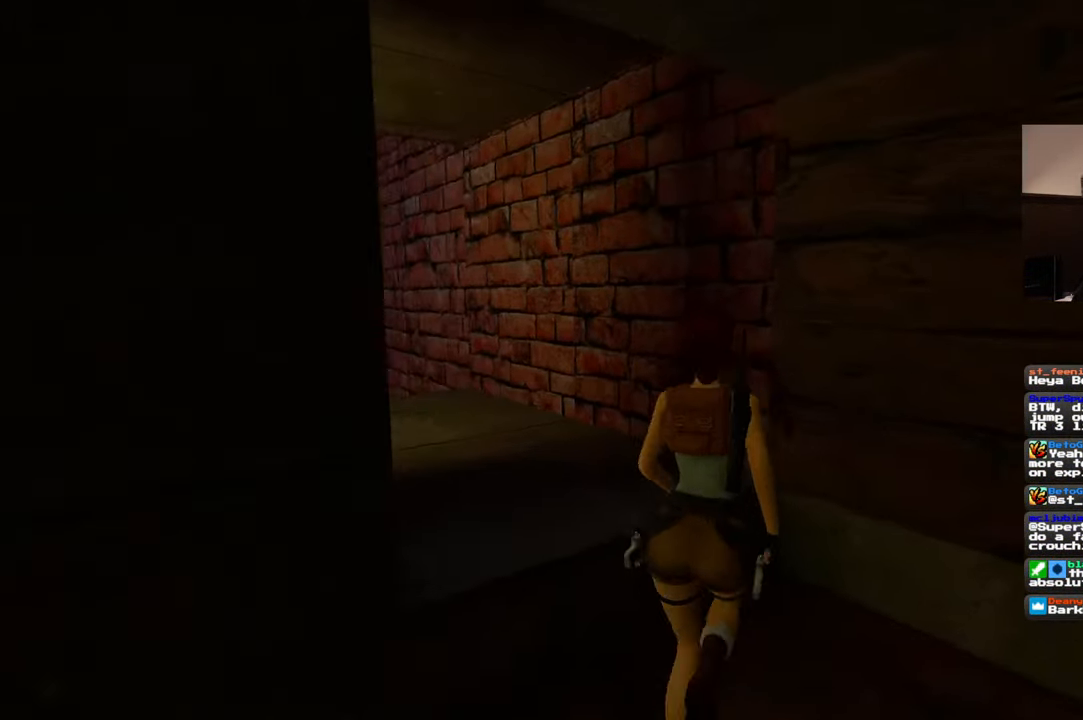
{"dt_ms": 500, "buttons": [], "left_stick": "up", "right_stick": "center", "events": [[334, "right_stick", "center"]]}
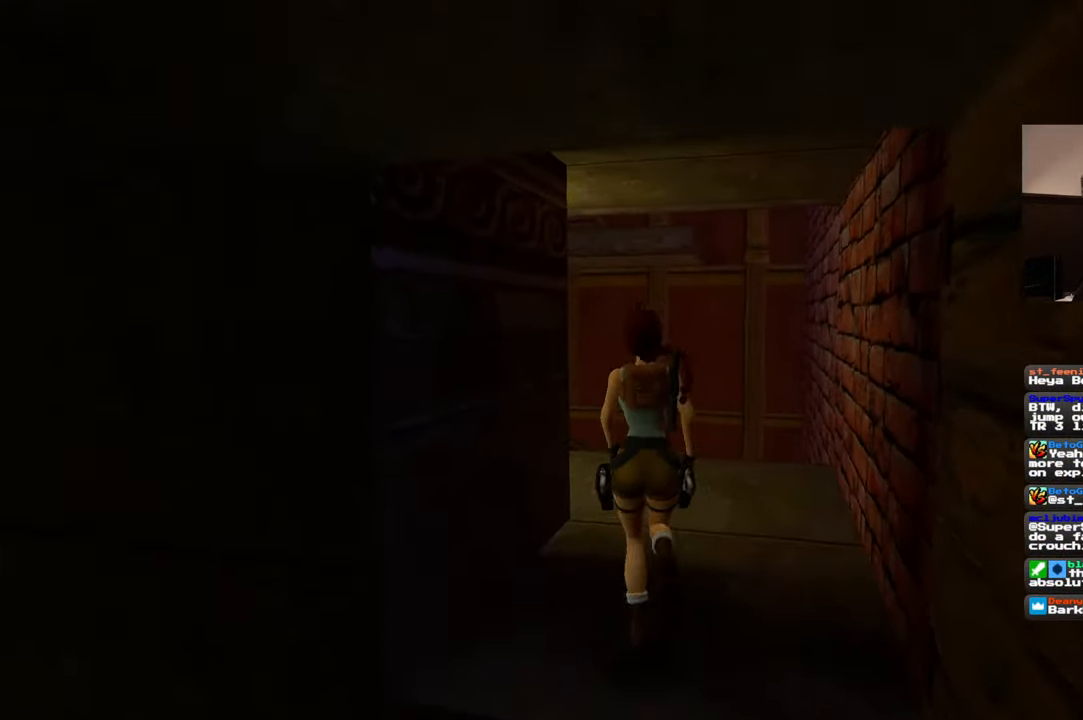
{"dt_ms": 500, "buttons": [], "left_stick": "up-right", "right_stick": "left", "events": [[134, "right_stick", "left"], [217, "left_stick", "up-right"]]}